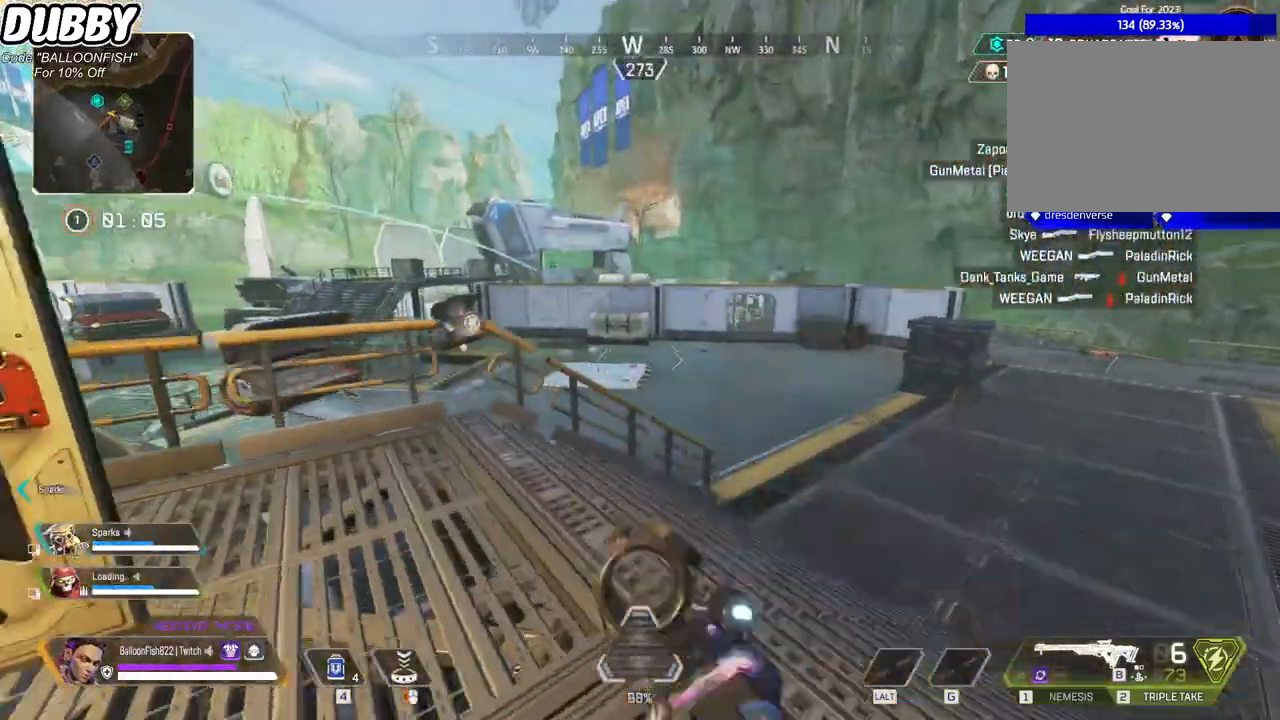
Gameplay with keyboard and mouse; each line is a JSON object with the keys and mouse buttons held at the frame after it. "events" lists presses ("down") and releases ("up") of "1", "2", "3", "4", "5", "a", "b", "c", "ctrl", "d", "e", "f", "g", "r", "s", "shift", "space", "t", "tab", "v", "w", "x", "z", "mouse_left", "mouse_wheel", "mouse_right", "mouse_mb4" and "mouse_mb5" between this image and that frame as [ms after this image, input, new state], when the widget could be followed in between. "mouse_left", "mouse_wheel", "mouse_right", "mouse_mb4", "mouse_mb5" = the "left", "wheel", "right", "mb4", "mb5" buttons of the "mouse" list. No other keys are recorded. "wheel" means that the mouse wheel is clicked or scrolled. Mouse movement is not recorded.
{"keys": ["a"], "mouse": [], "events": [[133, "a", "up"], [133, "d", "down"], [167, "mouse_right", "down"], [267, "mouse_right", "up"], [300, "d", "up"], [367, "a", "down"]]}
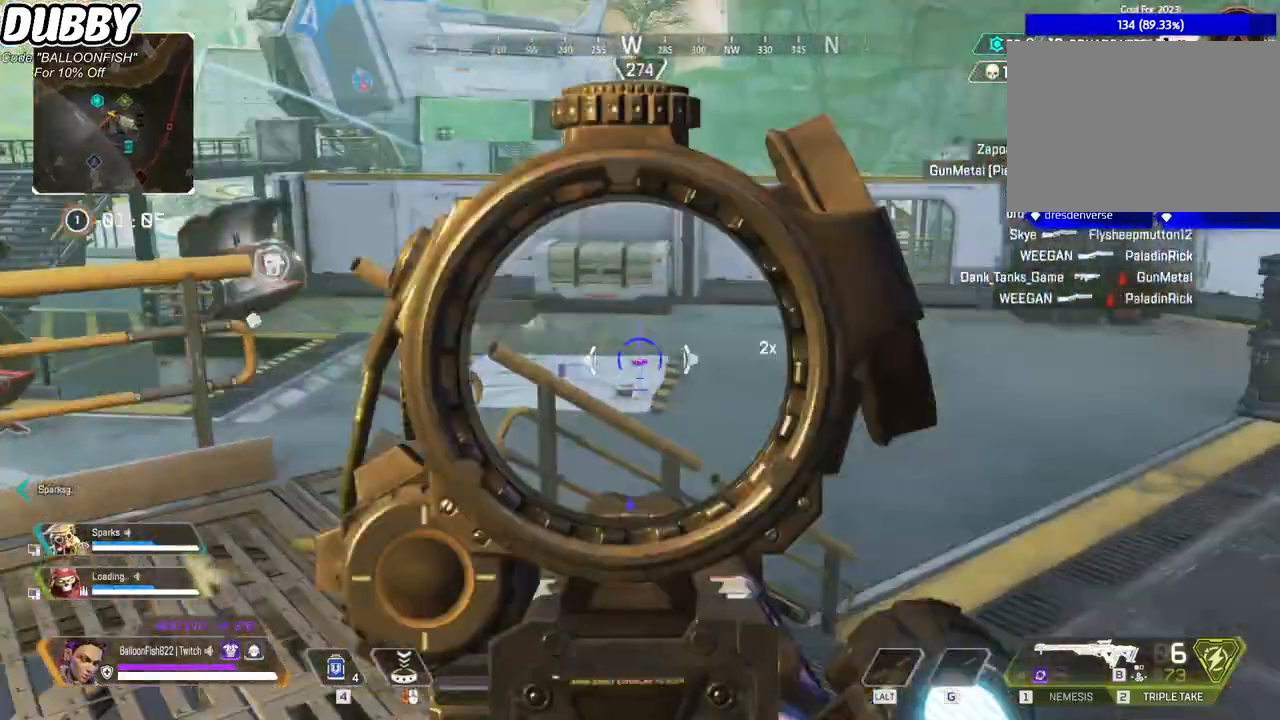
{"keys": ["d", "w"], "mouse": [], "events": [[33, "a", "up"], [100, "d", "down"], [133, "mouse_right", "down"], [267, "mouse_right", "up"], [334, "w", "down"]]}
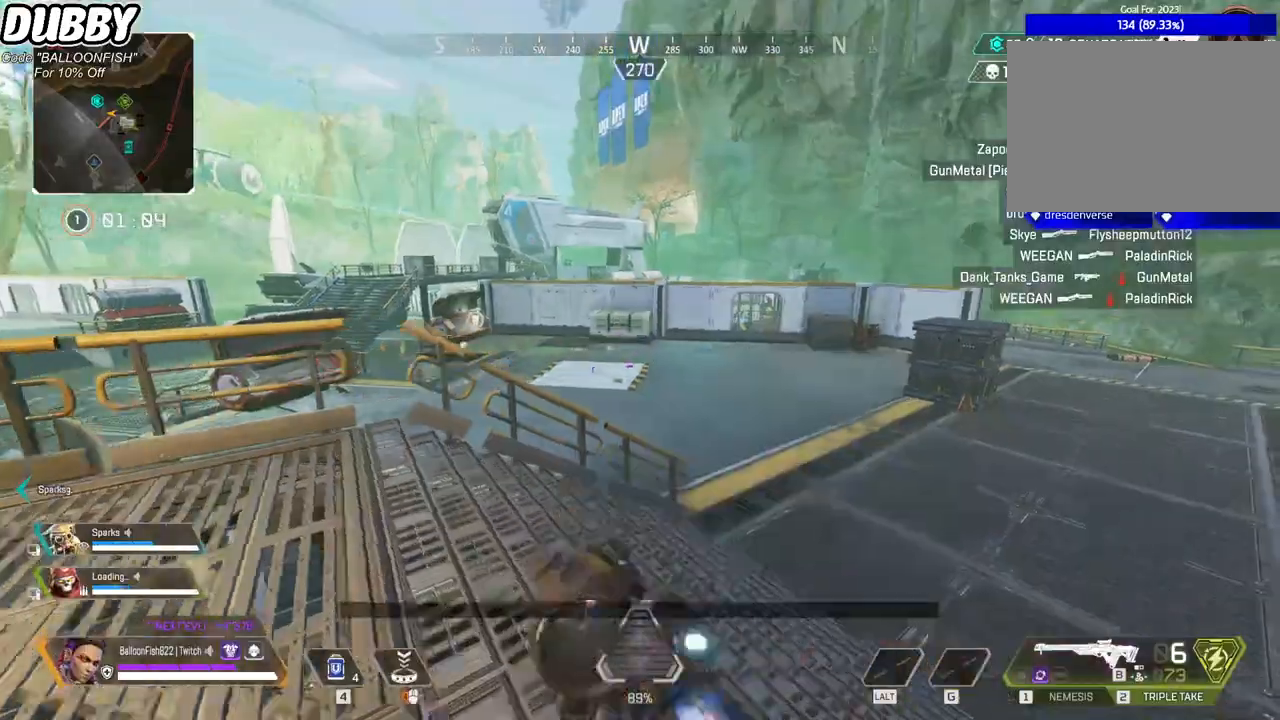
{"keys": ["w"], "mouse": [], "events": [[434, "d", "up"]]}
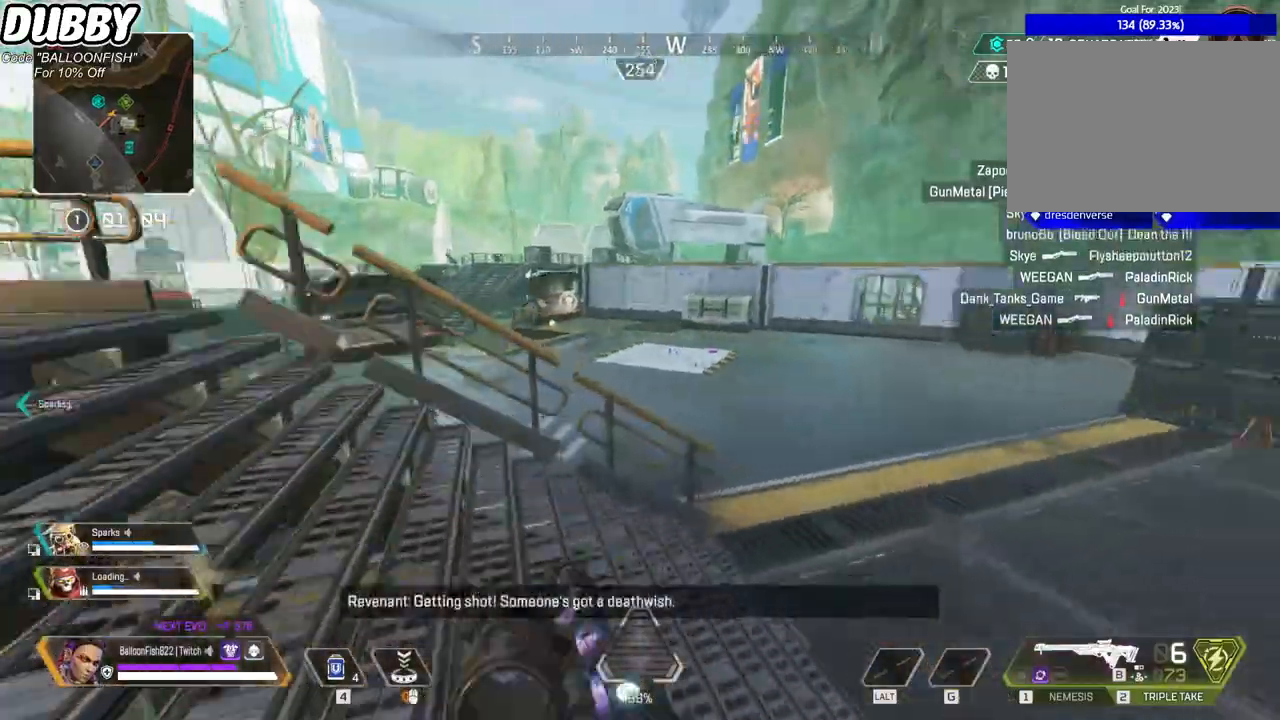
{"keys": ["ctrl", "d", "w"], "mouse": [], "events": [[201, "ctrl", "down"], [368, "d", "down"]]}
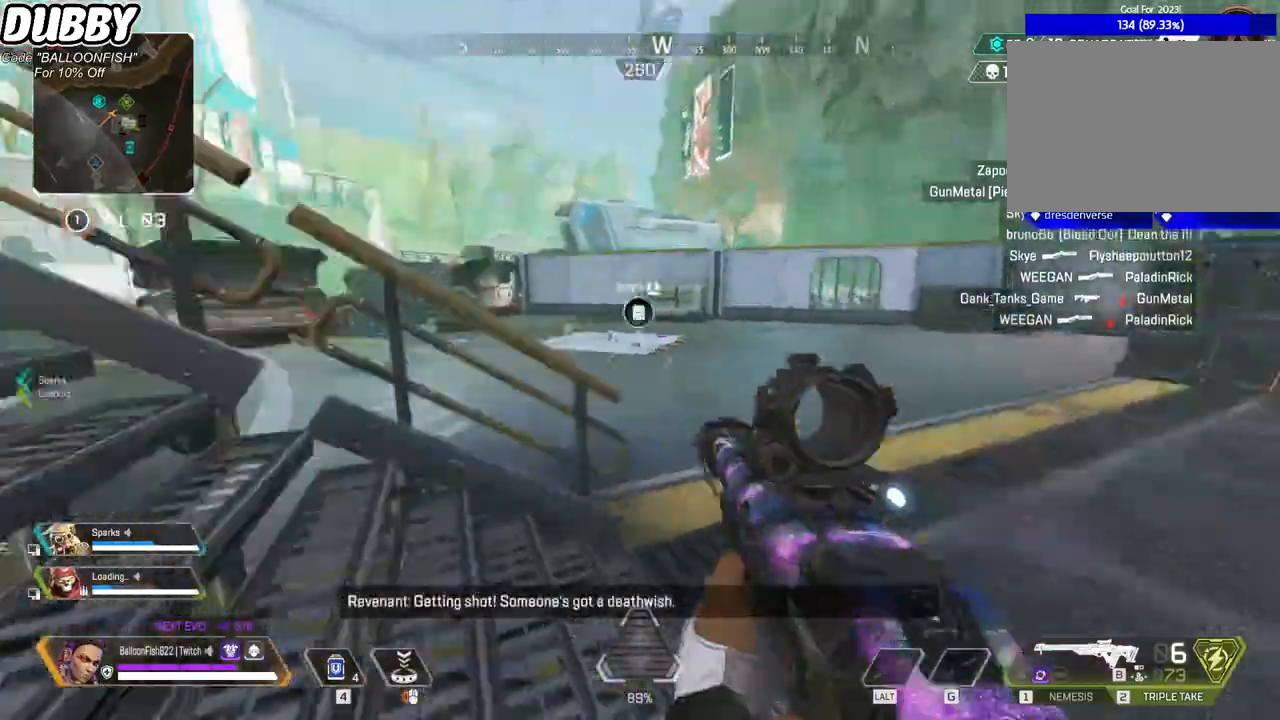
{"keys": ["w"], "mouse": [], "events": [[167, "ctrl", "up"], [234, "a", "down"], [234, "d", "up"], [434, "a", "up"]]}
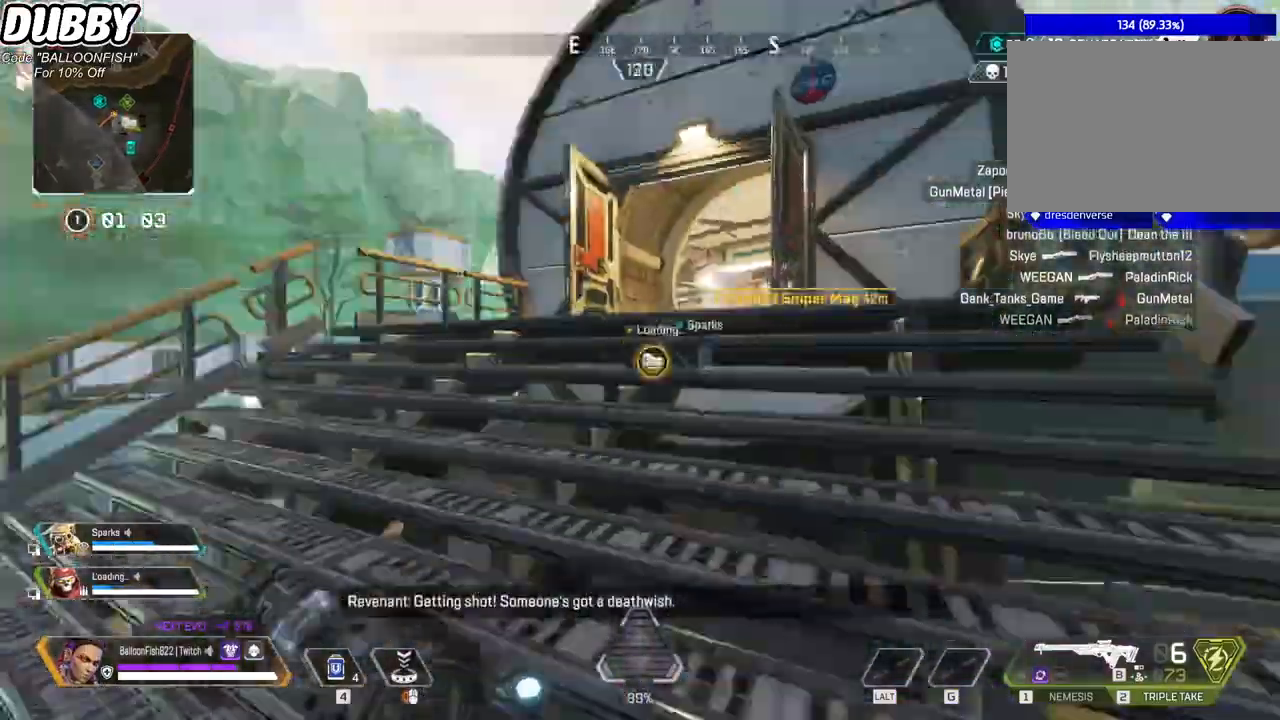
{"keys": ["w"], "mouse": [], "events": []}
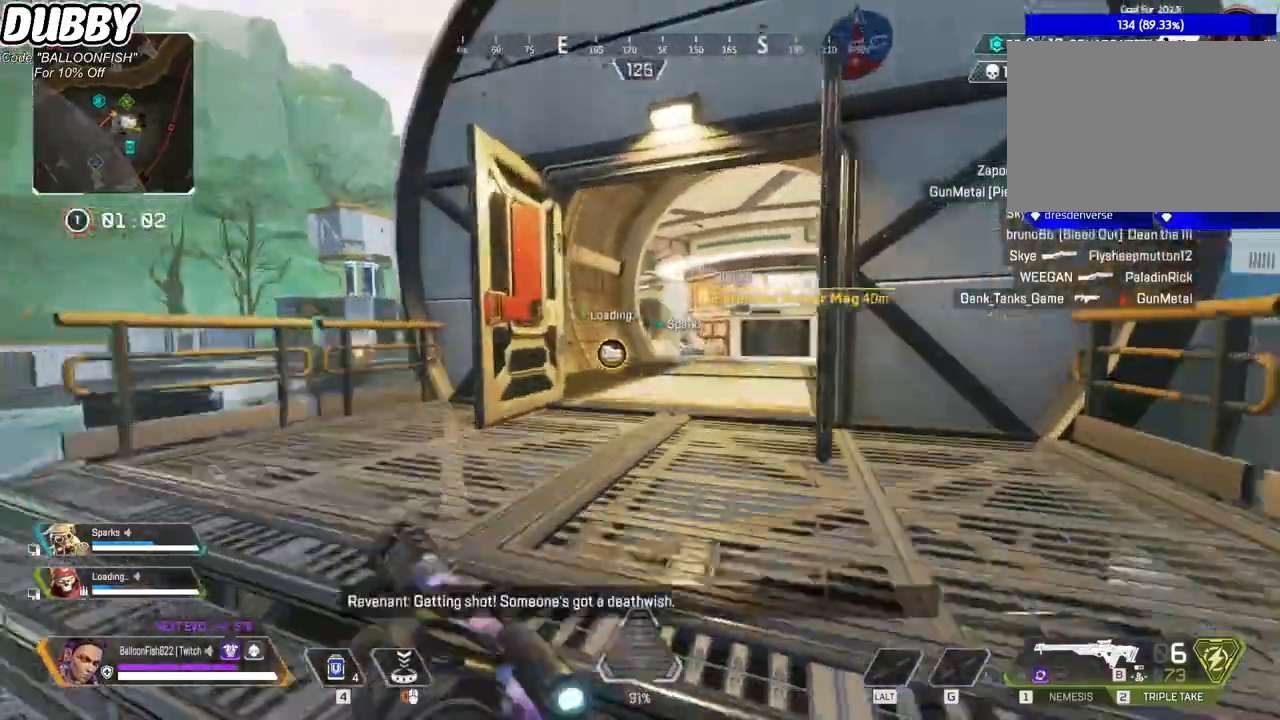
{"keys": ["w"], "mouse": [], "events": []}
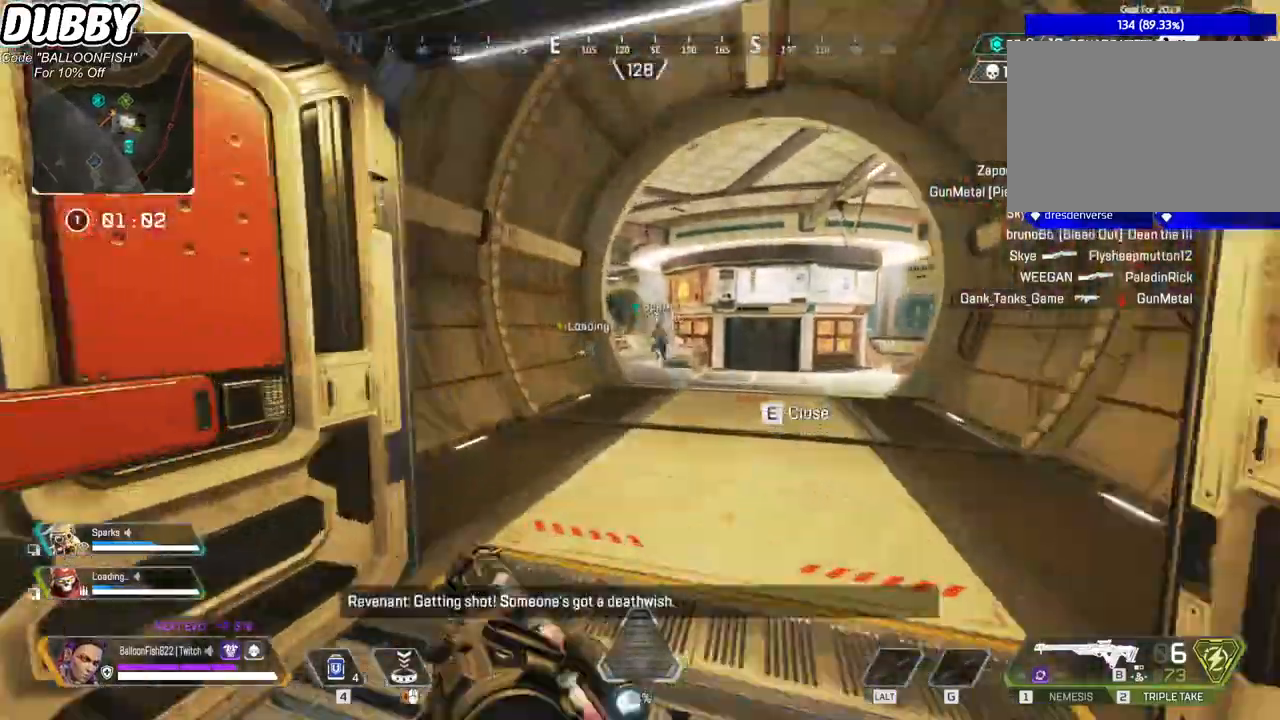
{"keys": ["d", "w"], "mouse": ["right"], "events": [[167, "d", "down"], [467, "mouse_right", "down"]]}
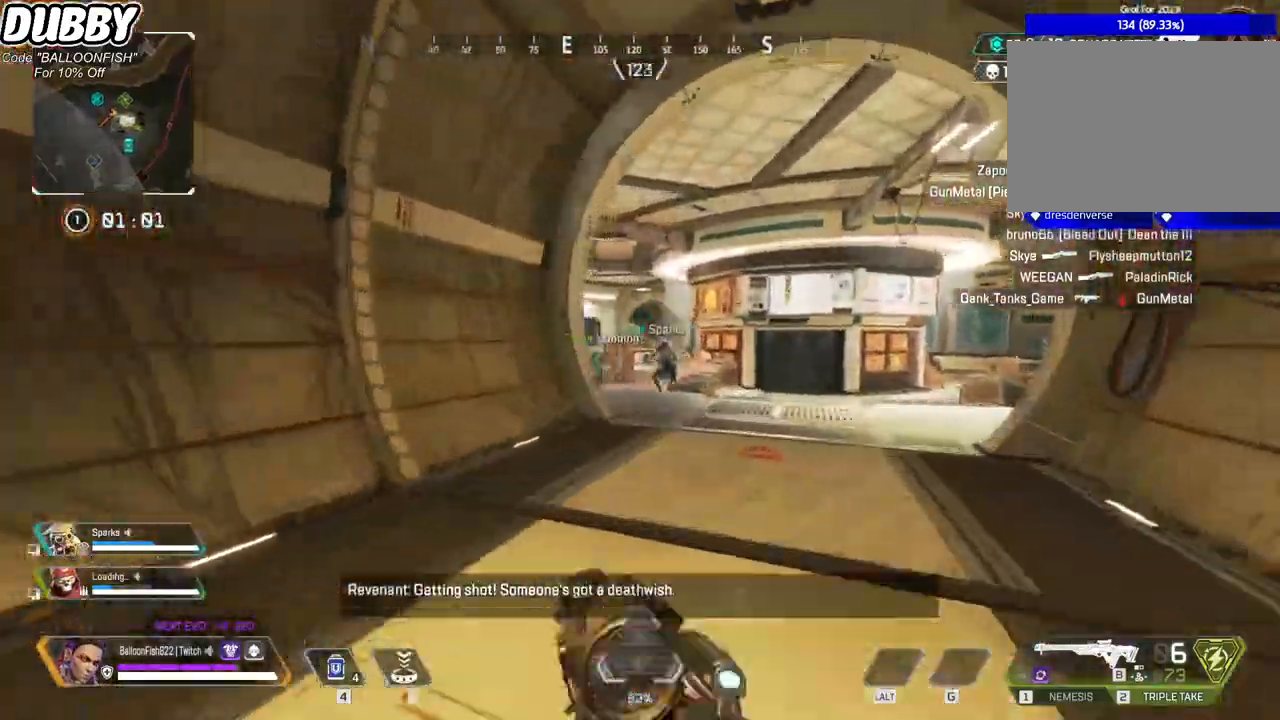
{"keys": ["a"], "mouse": [], "events": [[33, "w", "up"], [167, "mouse_right", "up"], [434, "a", "down"], [434, "d", "up"]]}
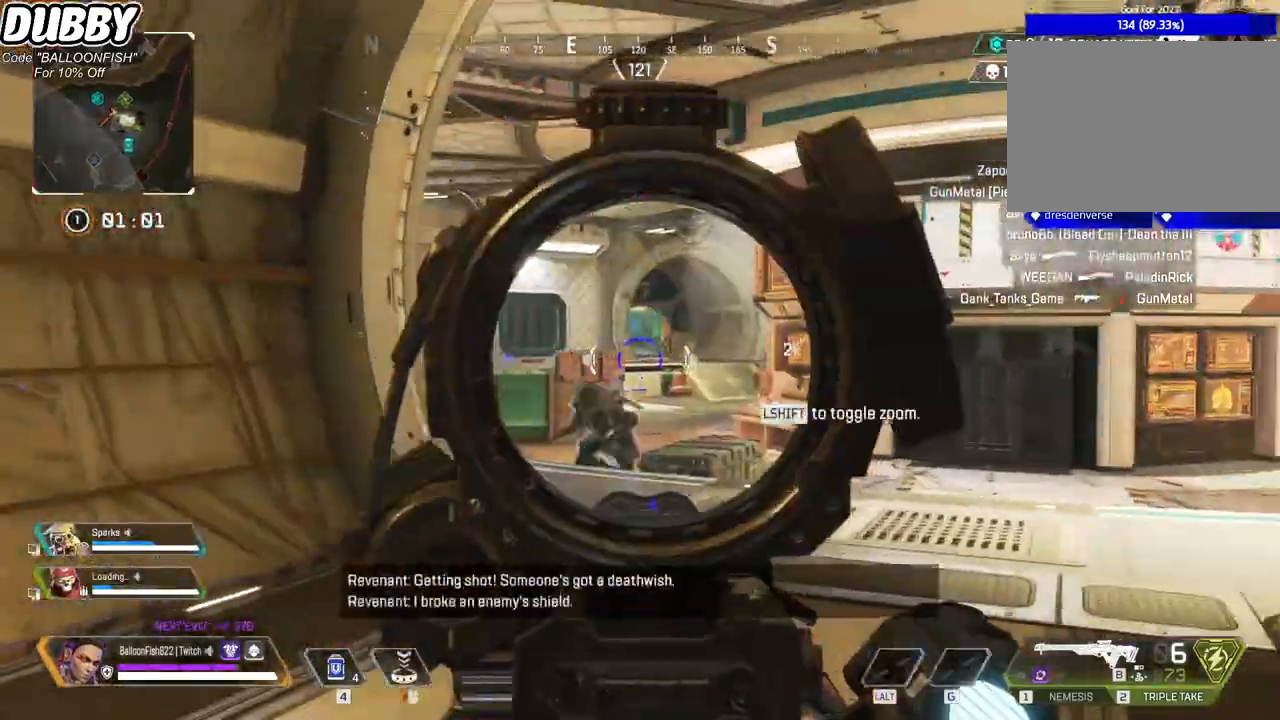
{"keys": ["a", "w"], "mouse": [], "events": [[34, "mouse_right", "down"], [201, "mouse_right", "up"], [201, "w", "down"], [268, "a", "up"], [434, "a", "down"]]}
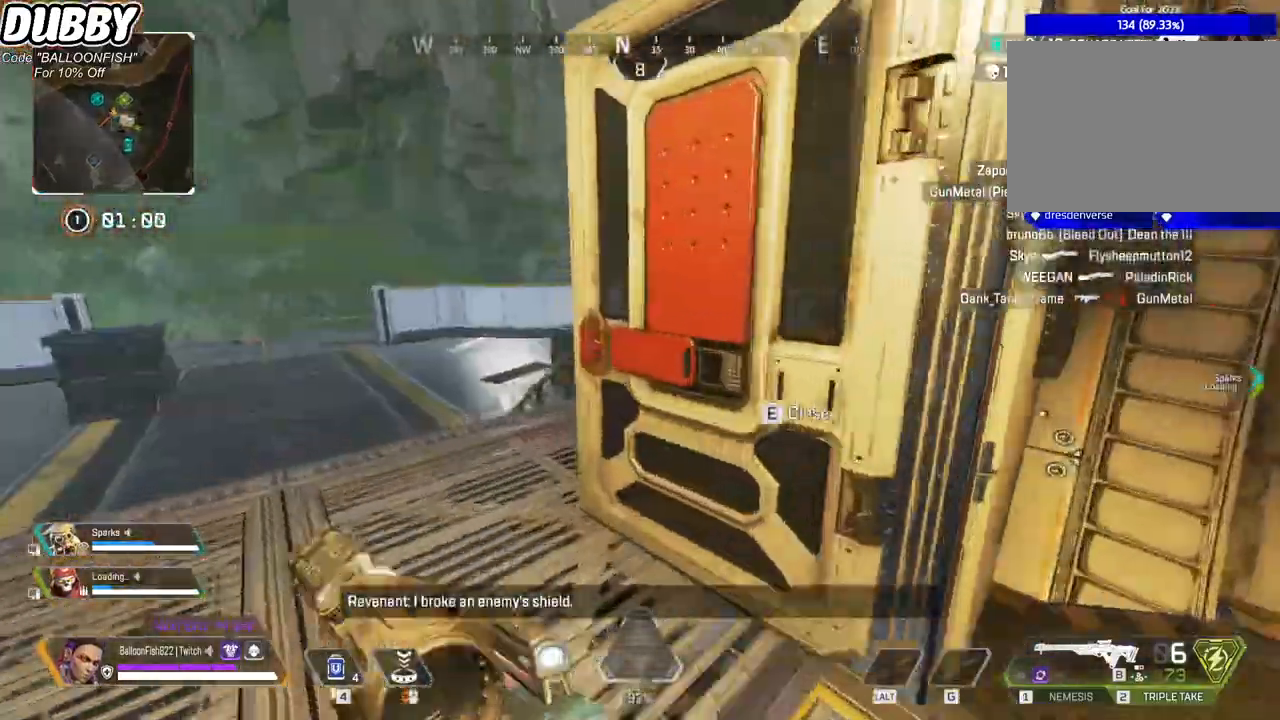
{"keys": ["w"], "mouse": [], "events": [[100, "a", "up"]]}
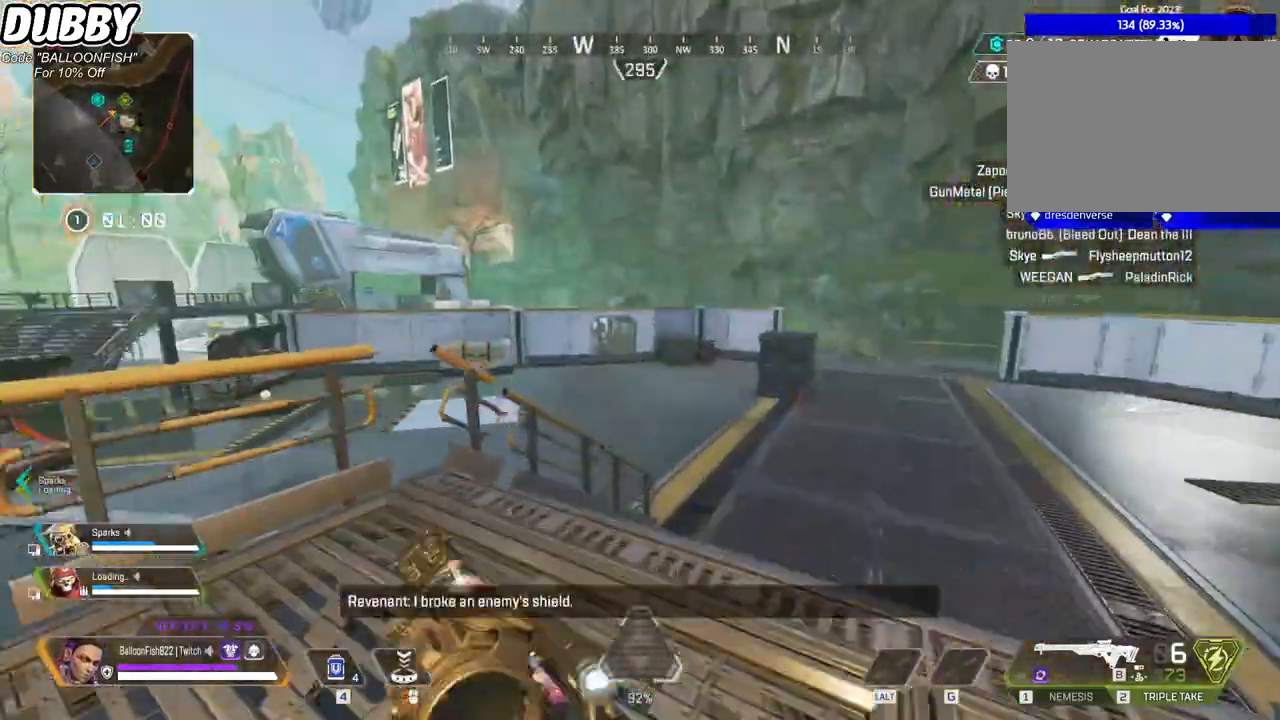
{"keys": ["ctrl", "w"], "mouse": [], "events": [[267, "ctrl", "down"]]}
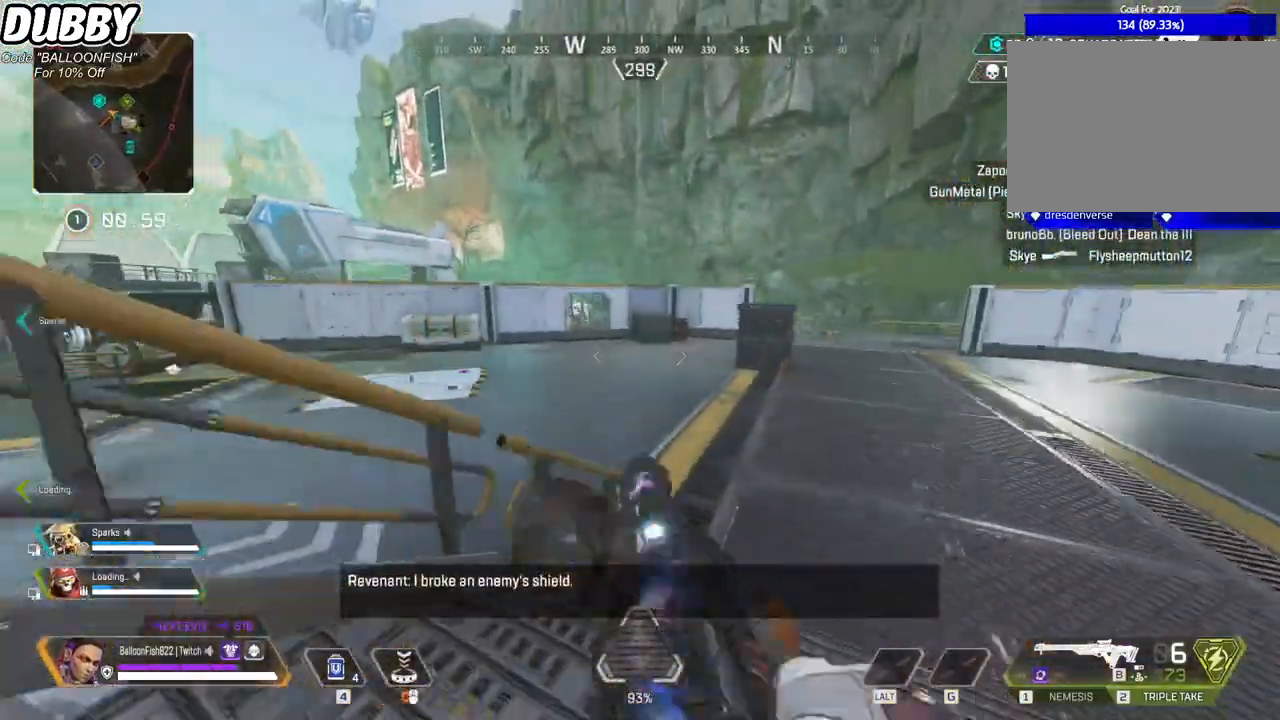
{"keys": ["a", "ctrl"], "mouse": [], "events": [[234, "space", "down"], [434, "a", "down"], [434, "space", "up"], [467, "w", "up"]]}
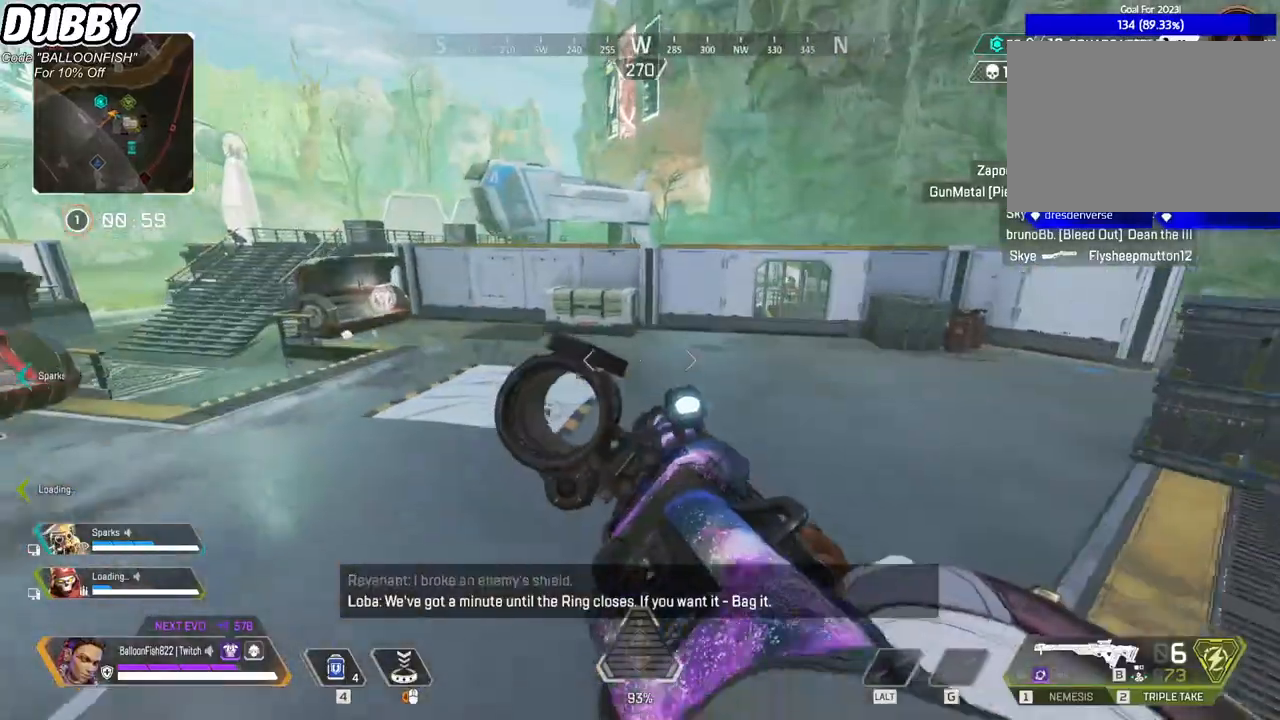
{"keys": ["w"], "mouse": [], "events": [[200, "w", "down"], [300, "a", "up"], [334, "ctrl", "up"]]}
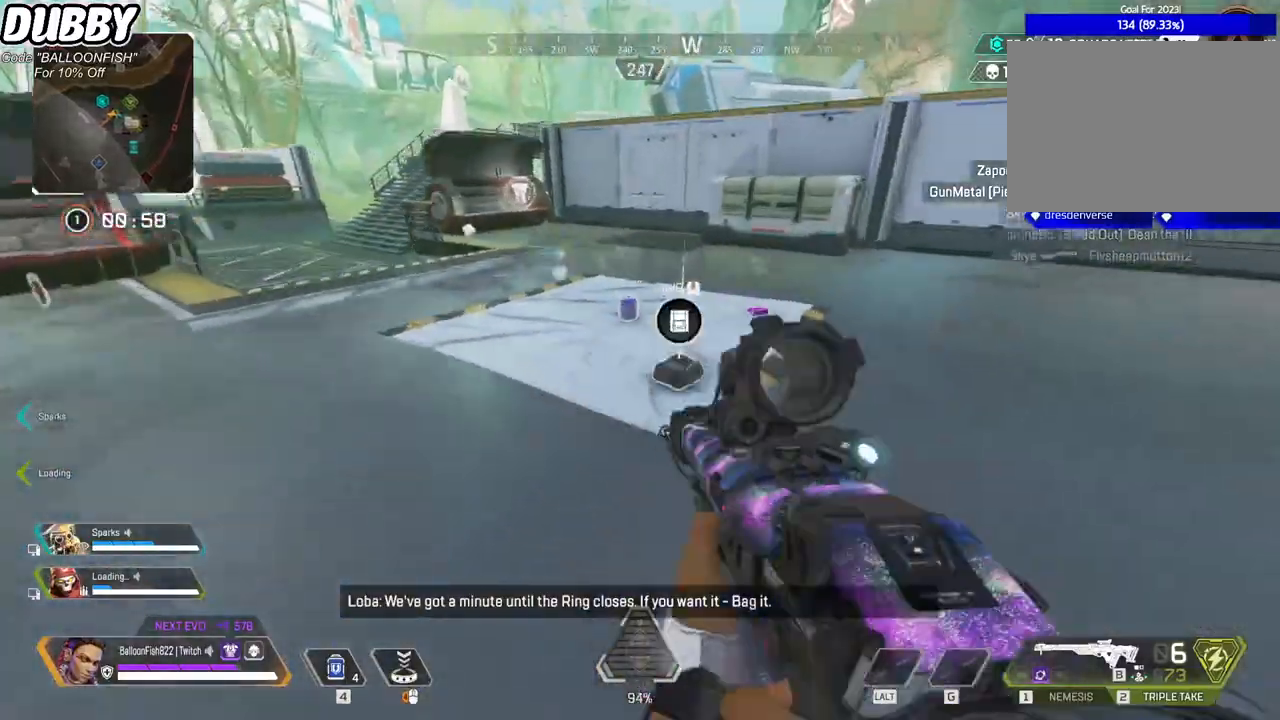
{"keys": ["e", "w"], "mouse": [], "events": [[300, "e", "down"], [400, "e", "up"], [500, "e", "down"]]}
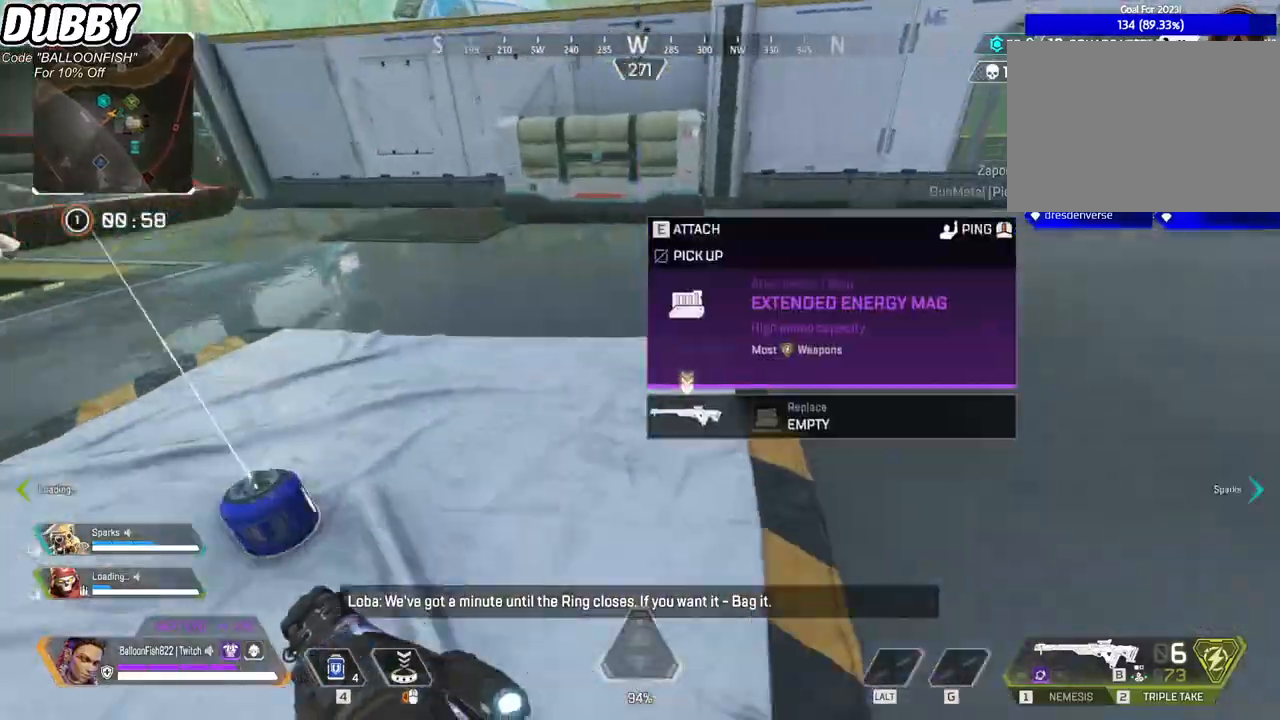
{"keys": ["3", "w"], "mouse": [], "events": [[34, "w", "up"], [101, "a", "down"], [101, "e", "up"], [201, "e", "down"], [268, "e", "up"], [368, "w", "down"], [468, "3", "down"], [468, "a", "up"]]}
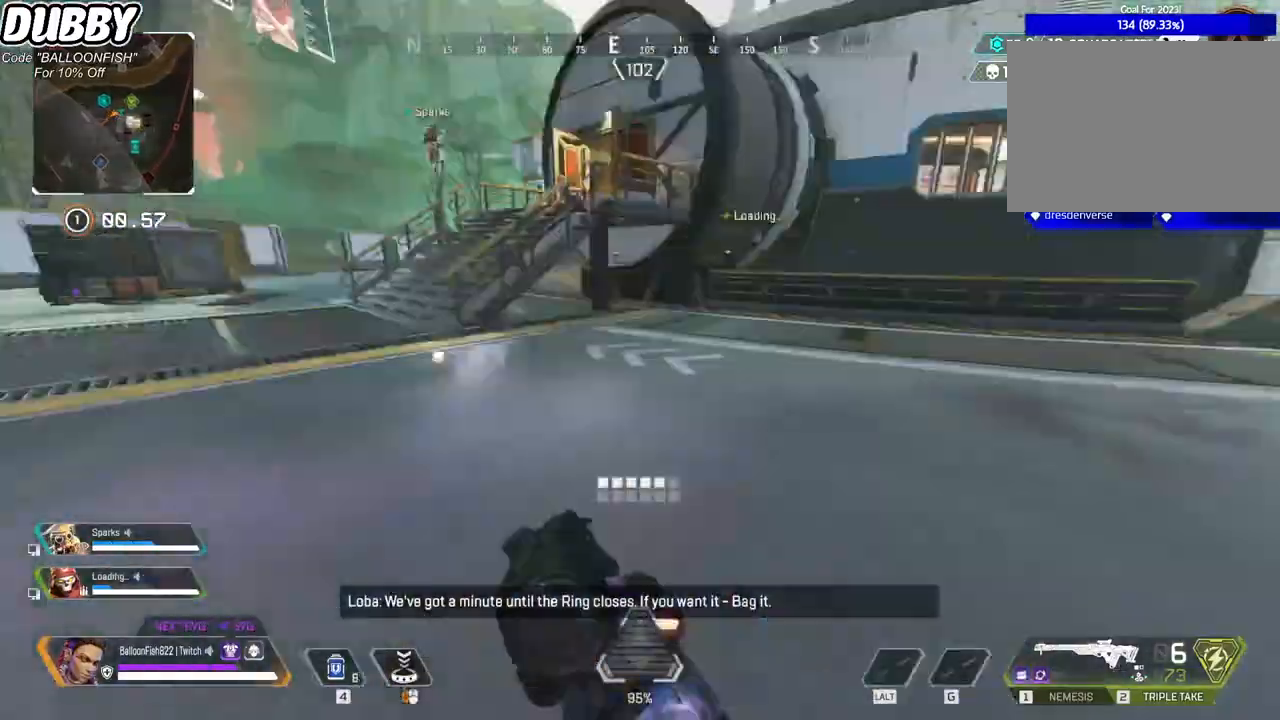
{"keys": ["w"], "mouse": [], "events": [[67, "3", "up"]]}
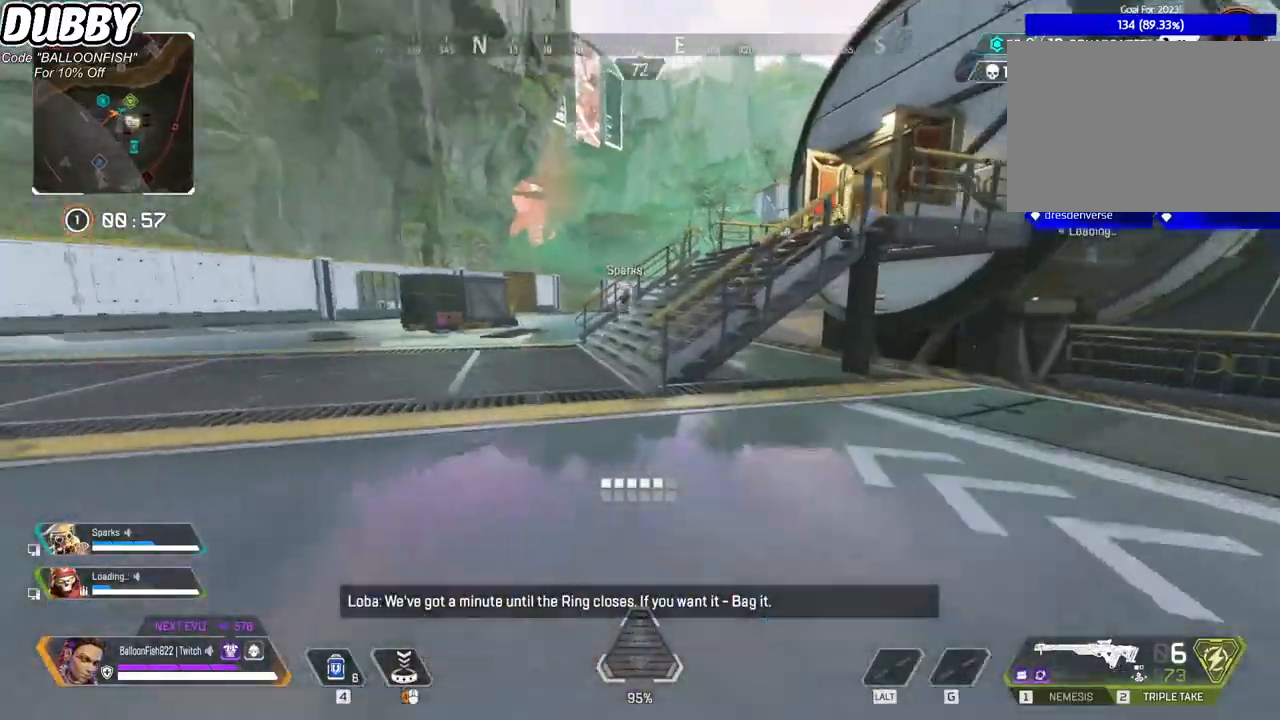
{"keys": ["w"], "mouse": [], "events": []}
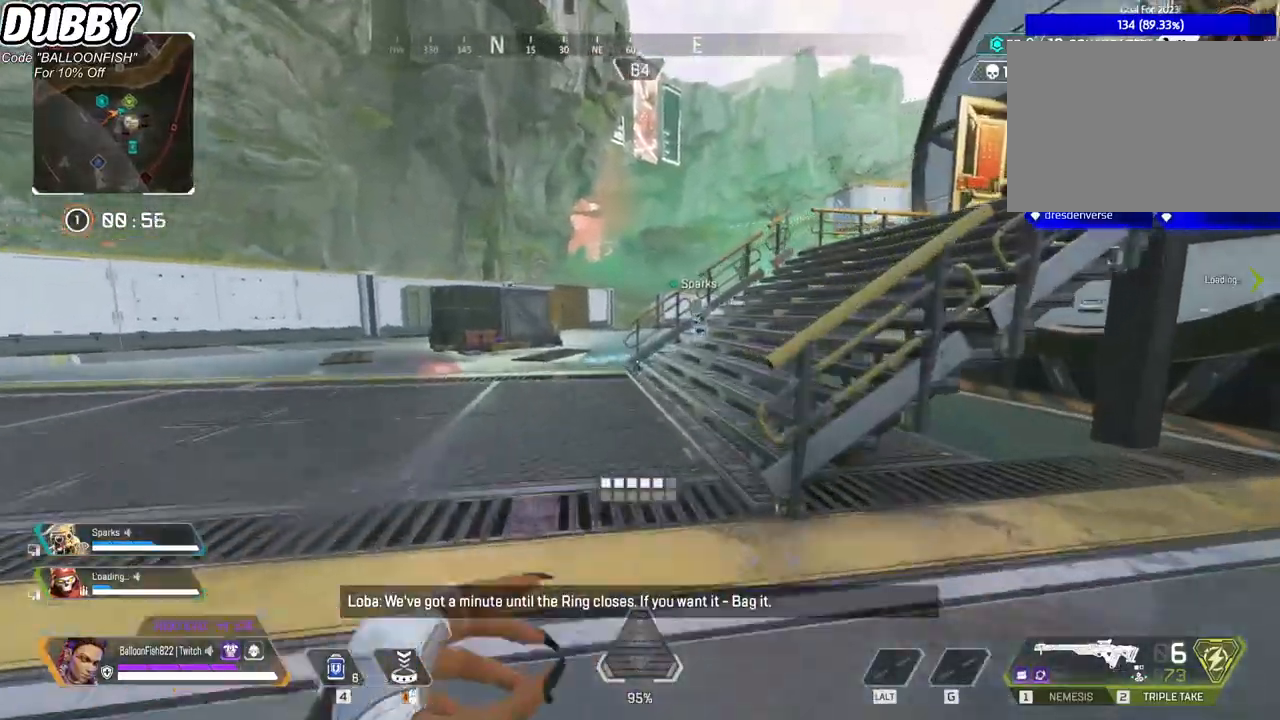
{"keys": ["w"], "mouse": [], "events": []}
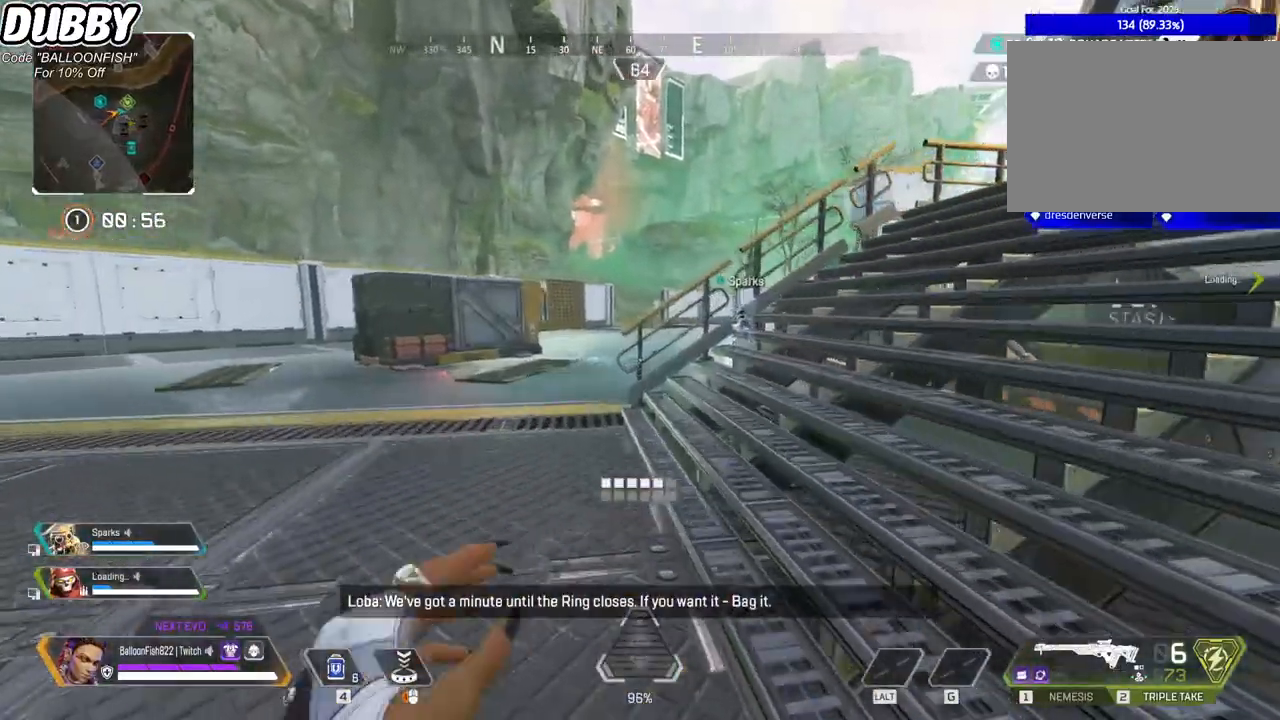
{"keys": ["w"], "mouse": [], "events": [[200, "a", "down"], [467, "a", "up"]]}
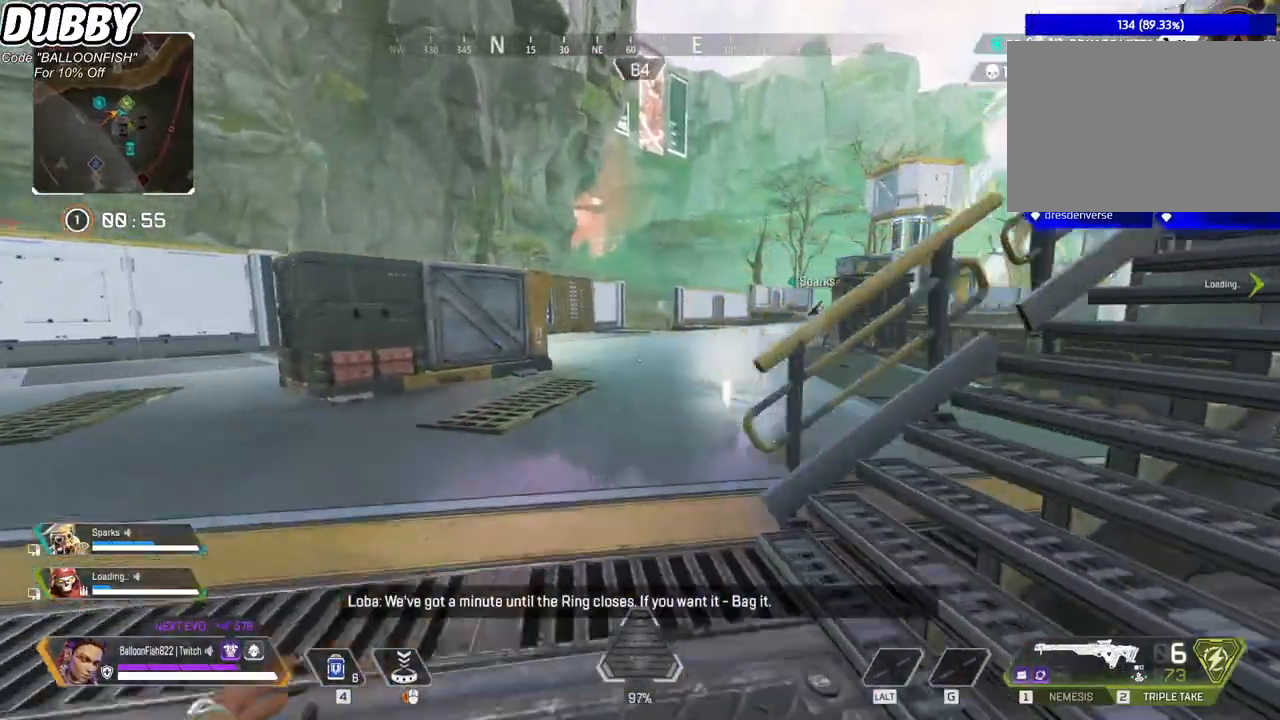
{"keys": ["w"], "mouse": [], "events": [[200, "2", "down"], [367, "2", "up"]]}
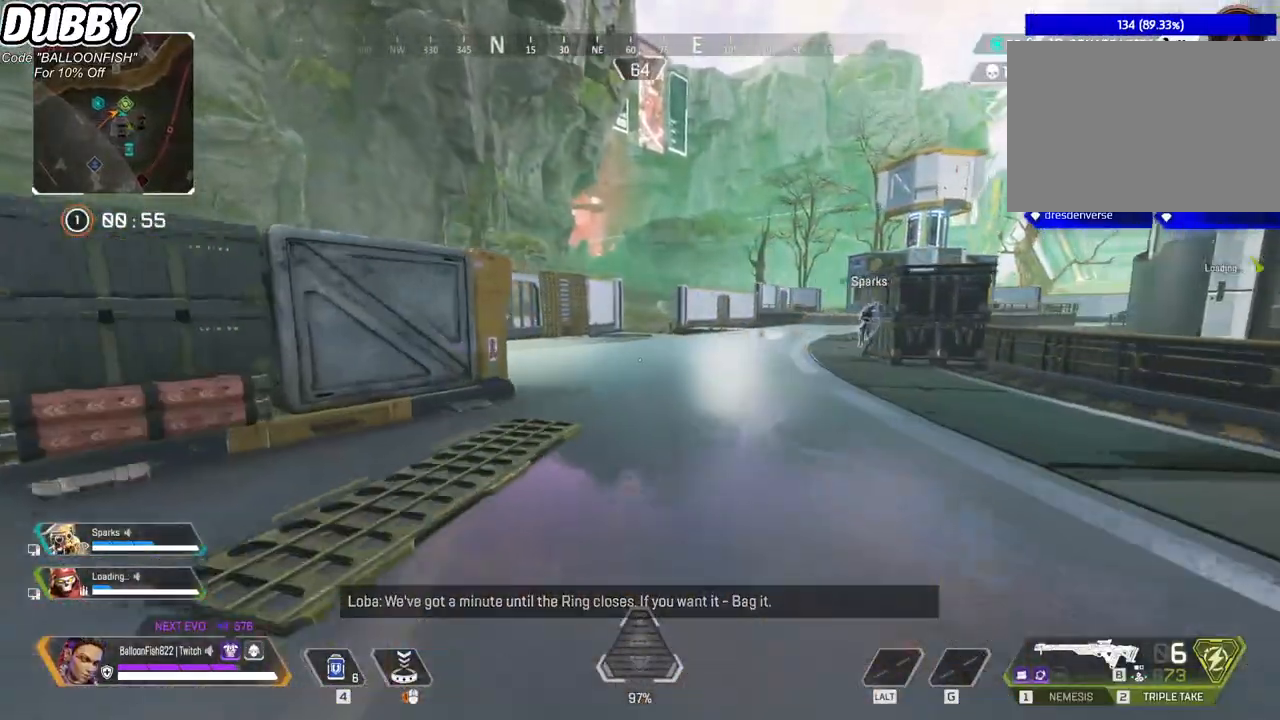
{"keys": ["r", "w"], "mouse": [], "events": [[167, "r", "down"], [234, "r", "up"], [334, "r", "down"], [368, "r", "up"], [468, "r", "down"]]}
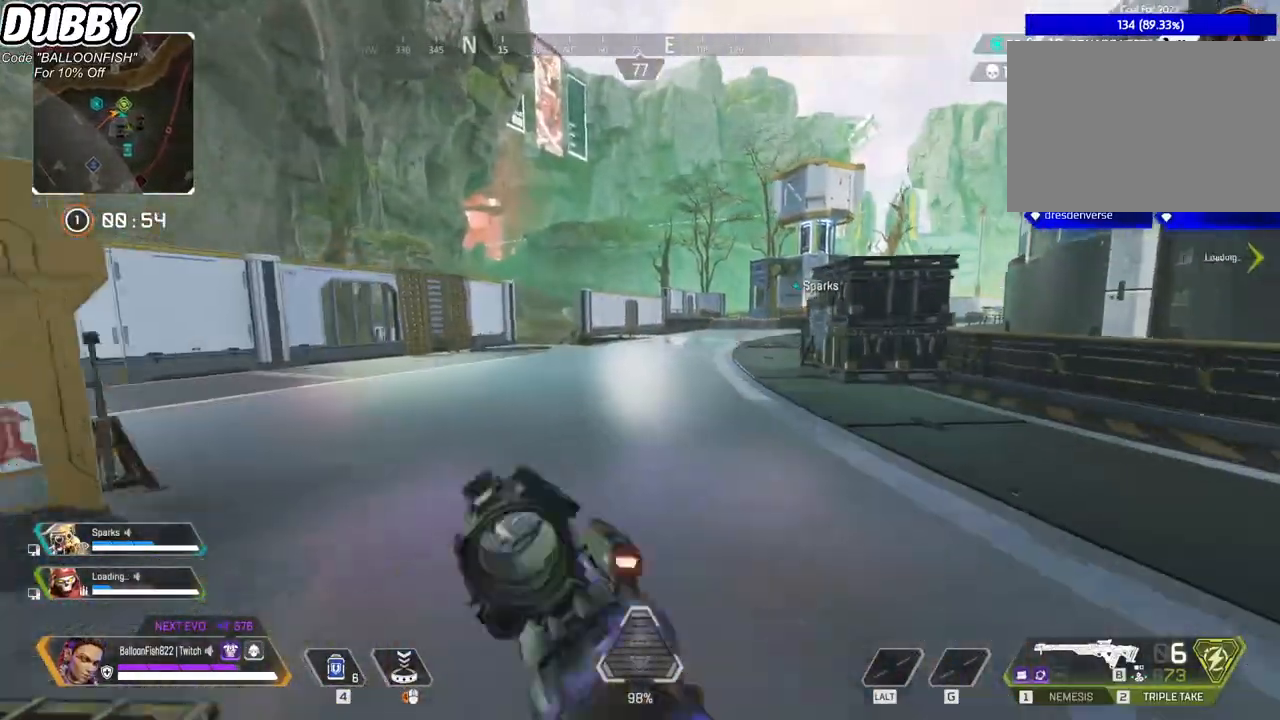
{"keys": ["w"], "mouse": [], "events": [[67, "r", "up"], [167, "r", "down"], [234, "r", "up"]]}
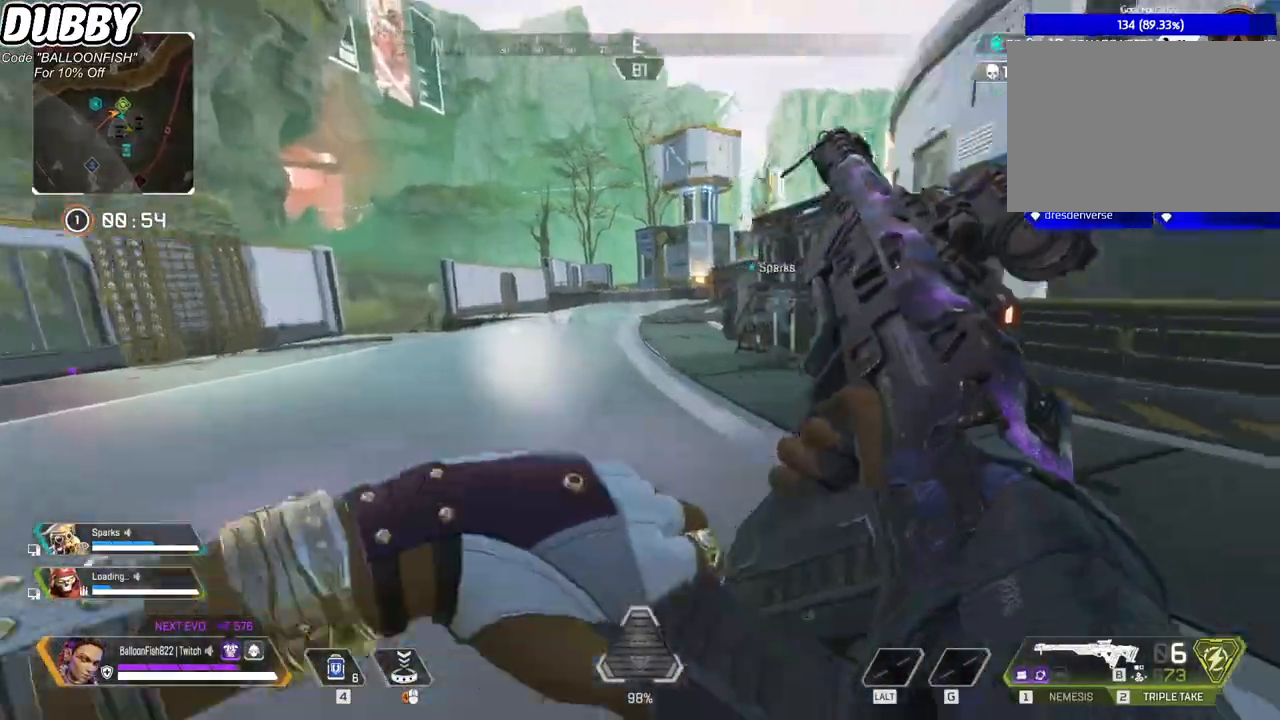
{"keys": ["w"], "mouse": [], "events": []}
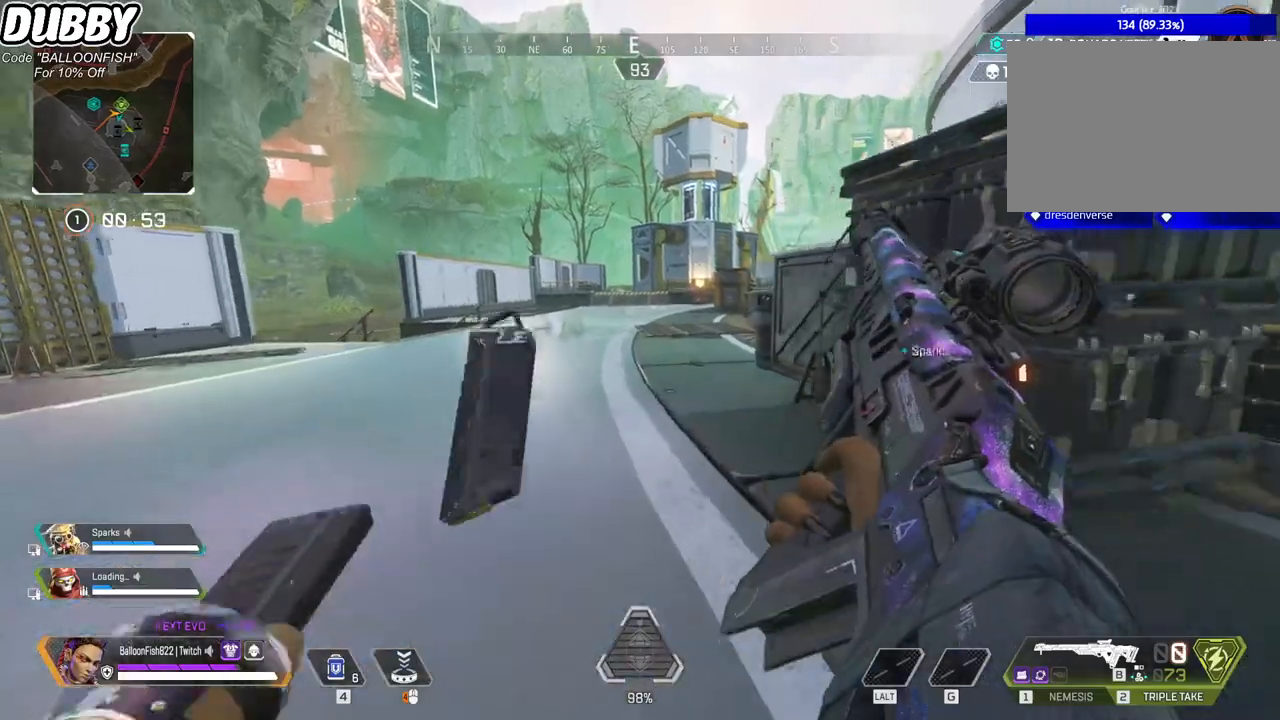
{"keys": ["w"], "mouse": [], "events": []}
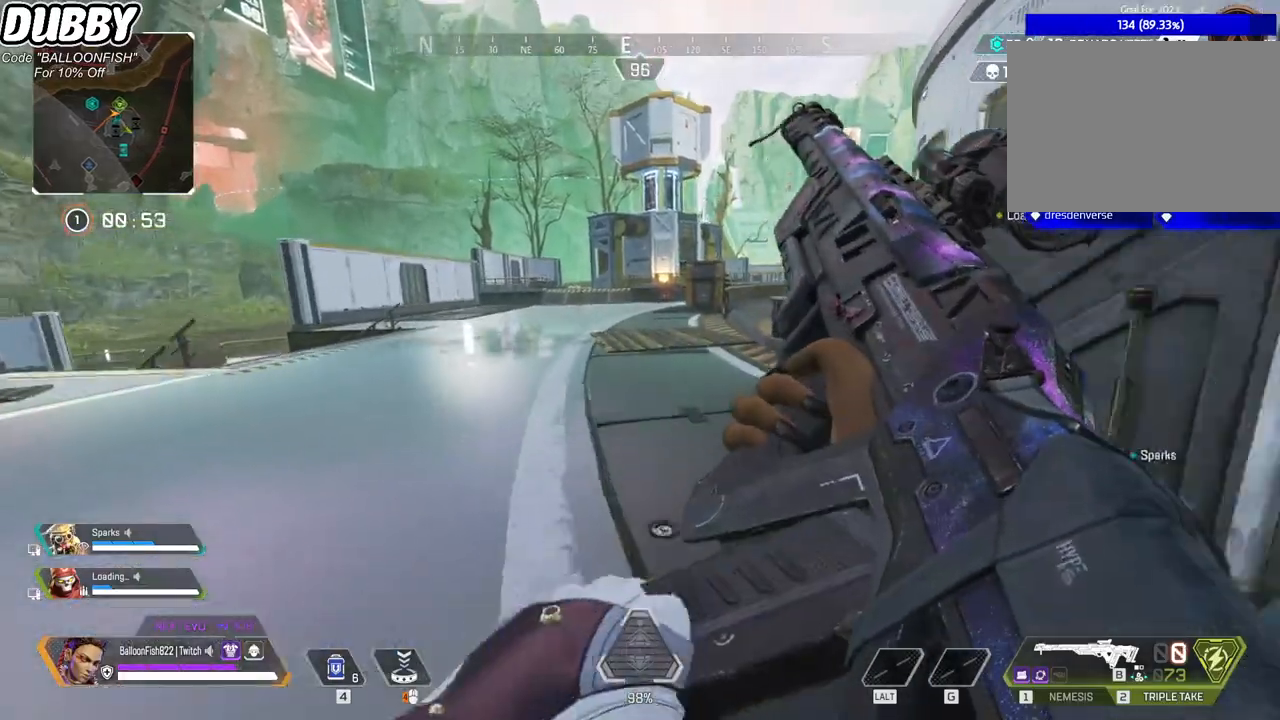
{"keys": ["w"], "mouse": [], "events": []}
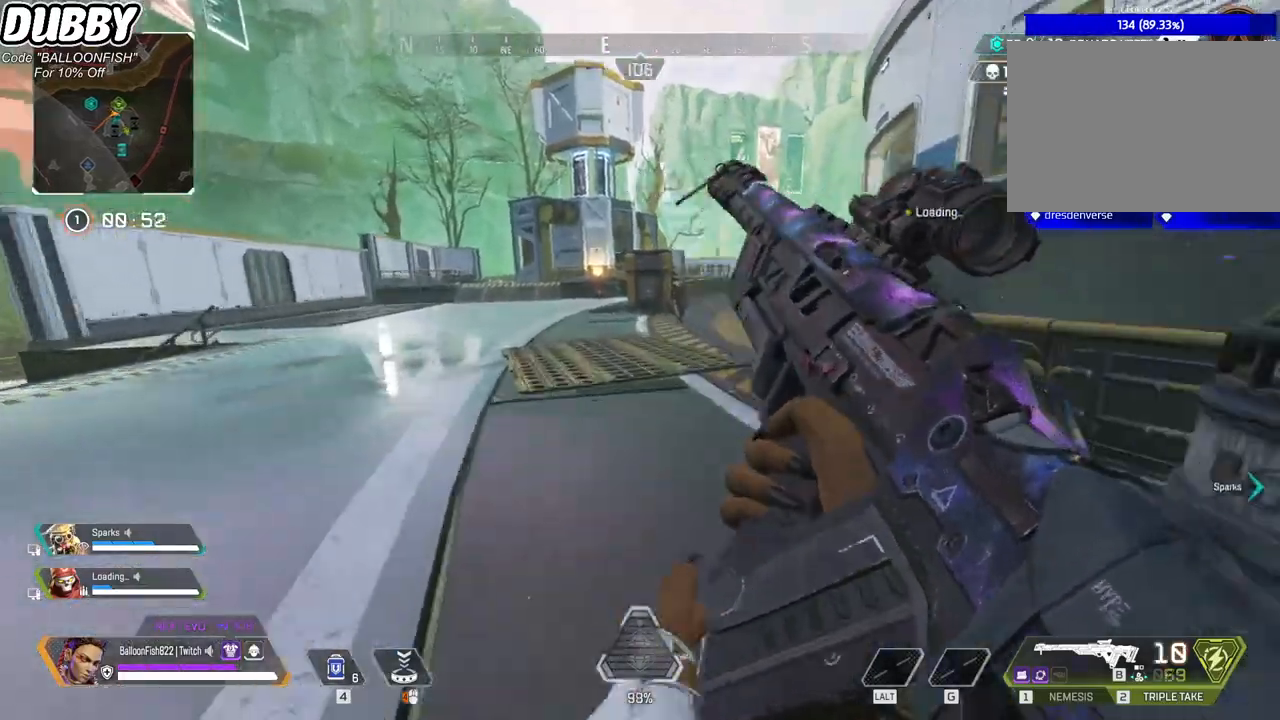
{"keys": ["w"], "mouse": [], "events": []}
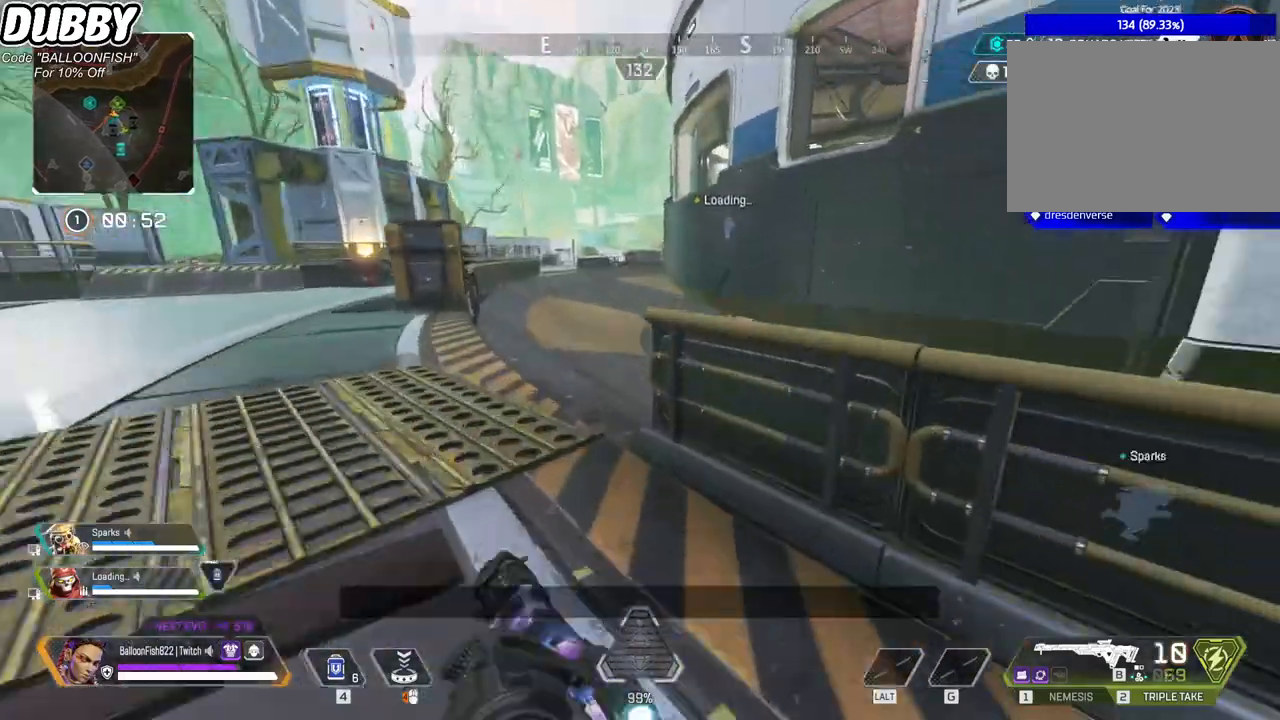
{"keys": ["3", "w"], "mouse": [], "events": [[468, "3", "down"]]}
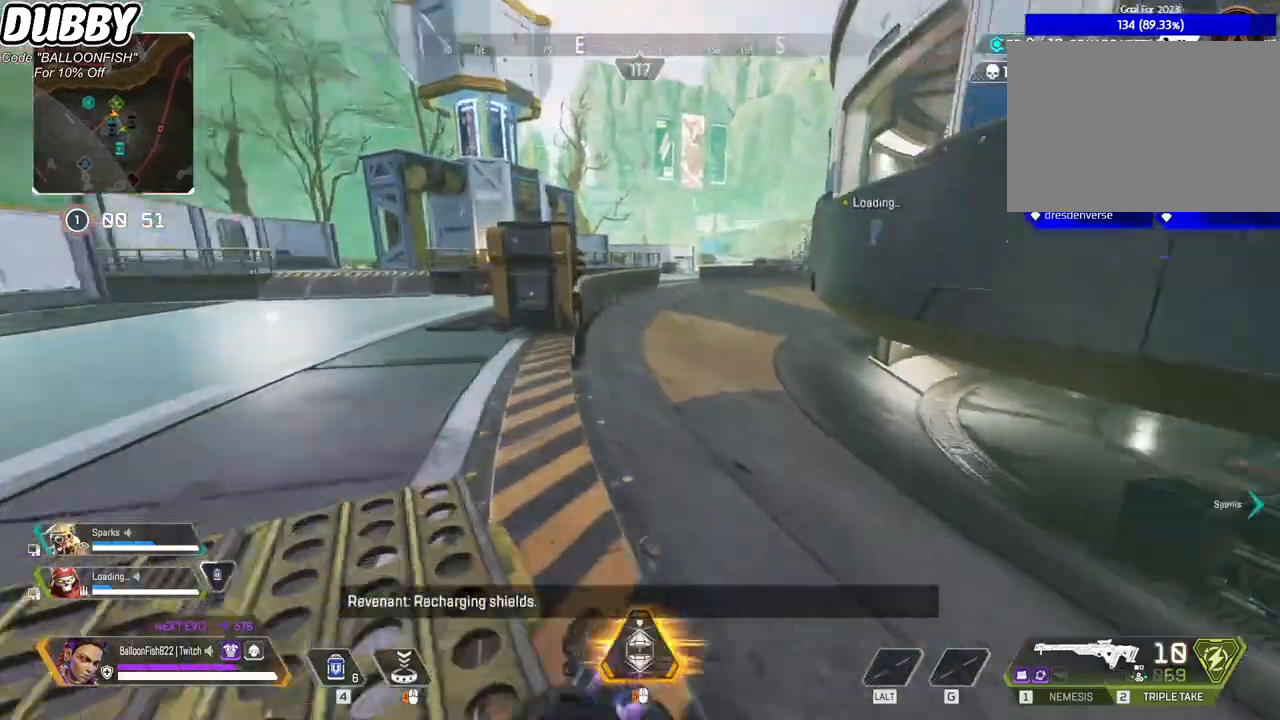
{"keys": ["ctrl", "w"], "mouse": [], "events": [[134, "3", "up"], [434, "ctrl", "down"]]}
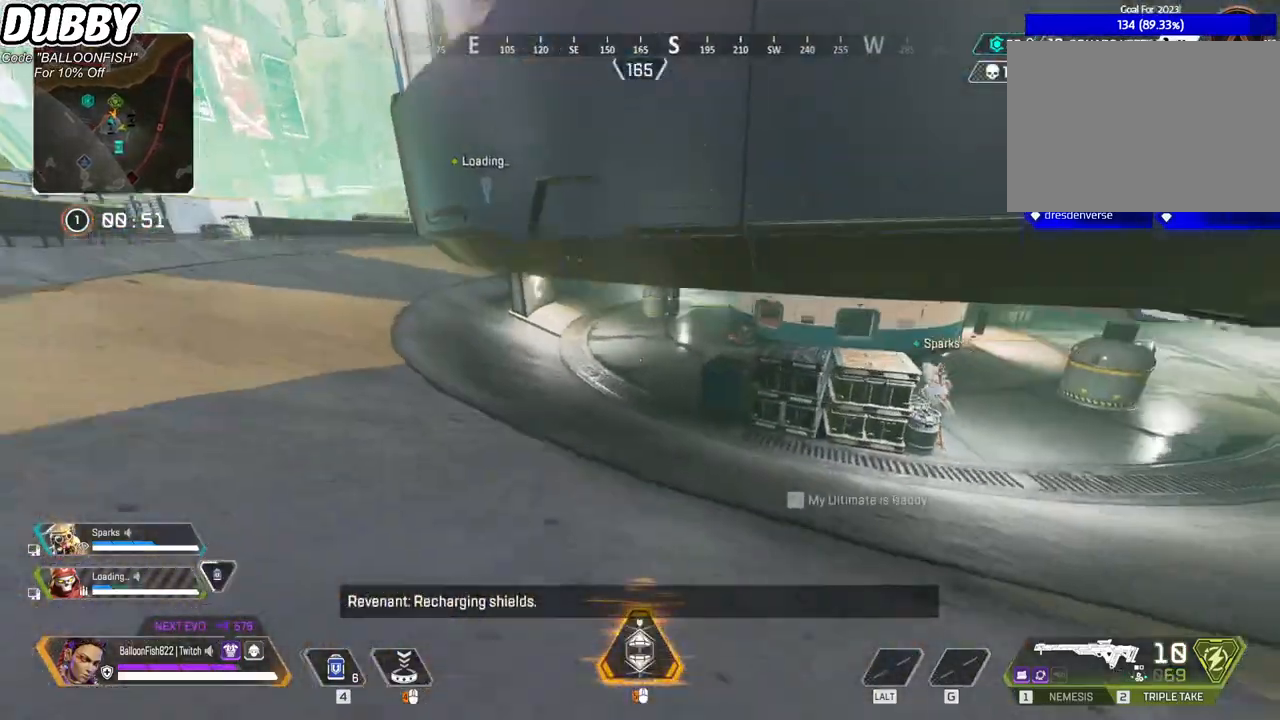
{"keys": ["w"], "mouse": [], "events": [[501, "ctrl", "up"]]}
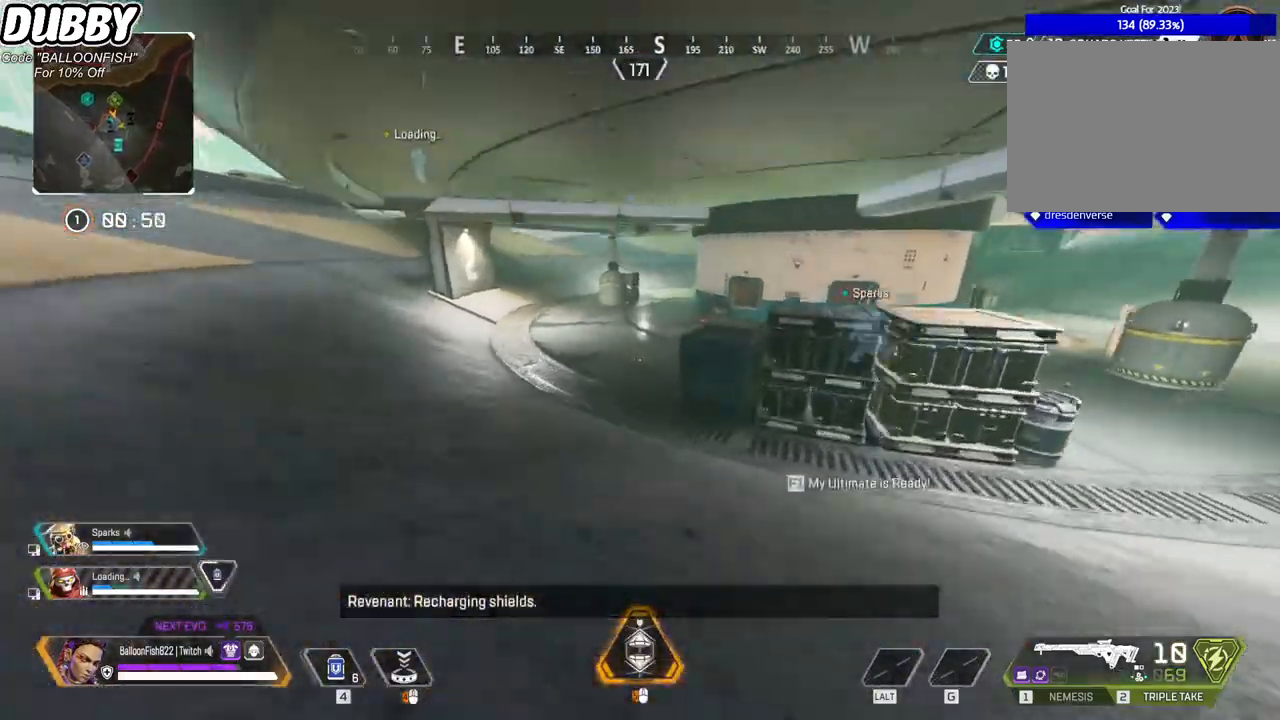
{"keys": ["ctrl", "w"], "mouse": [], "events": [[100, "ctrl", "down"], [367, "space", "down"], [501, "space", "up"]]}